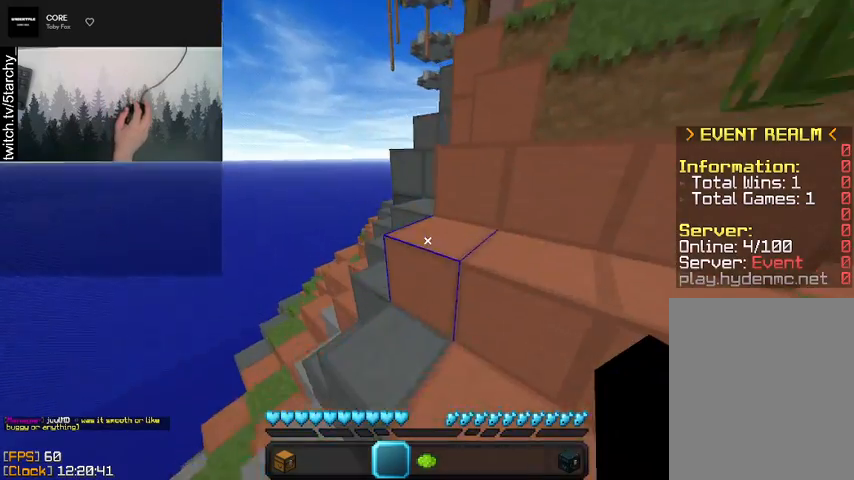
Gameplay with keyboard and mouse; each line is a JSON object with the keys and mouse buttons held at the frame after it. "events" lists presses ("down") and releases ("up") of "a", "d", "s", "shift", "space", "w", "mouse_left" and "mouse_right" between this image and that frame as [ms after this image, input, new state], when the widget could be followed in between. "mouse_left", "mouse_right" = the "left", "right" buttons of the "mouse" list. No other keys are recorded. Fast repeated clicks can show as one long hold. Mouse movement is not recorded.
{"keys": ["space", "w"], "mouse": [], "events": [[133, "space", "up"], [233, "a", "down"], [233, "space", "down"], [433, "a", "up"]]}
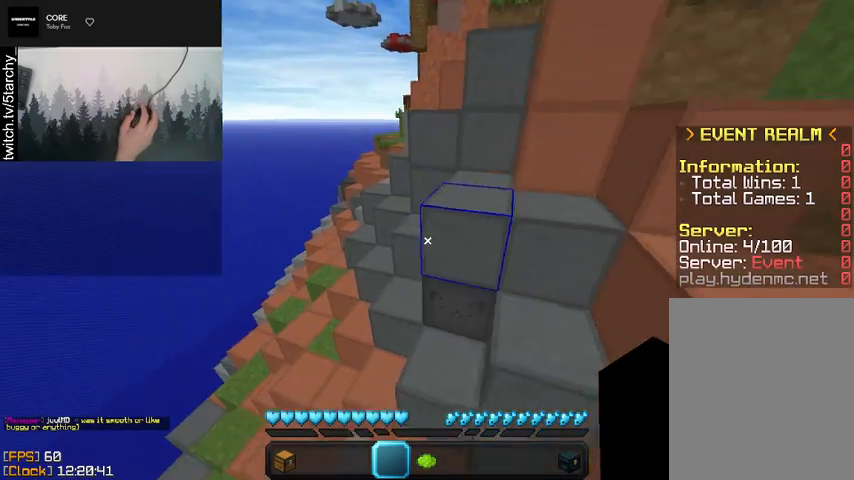
{"keys": ["a", "space", "w"], "mouse": ["left"], "events": [[333, "a", "down"], [333, "mouse_left", "down"], [433, "mouse_left", "up"], [500, "mouse_left", "down"]]}
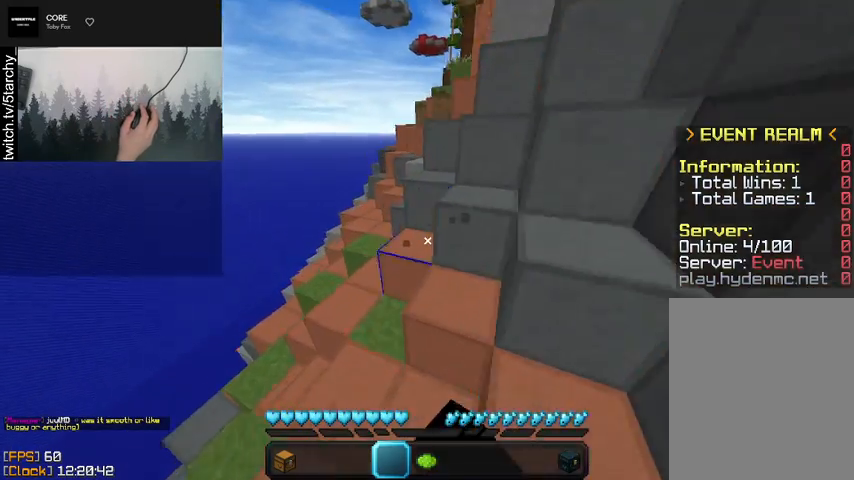
{"keys": ["a", "space", "w"], "mouse": ["left"], "events": [[133, "mouse_left", "up"], [267, "mouse_left", "down"], [333, "space", "up"], [400, "mouse_left", "up"], [500, "mouse_left", "down"], [500, "space", "down"]]}
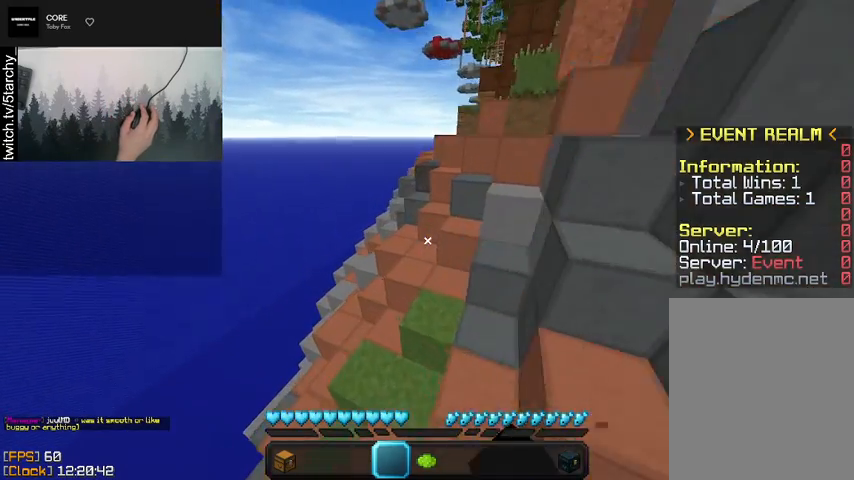
{"keys": ["w"], "mouse": [], "events": [[67, "a", "up"], [133, "mouse_left", "up"], [267, "mouse_left", "down"], [400, "mouse_left", "up"], [467, "space", "up"]]}
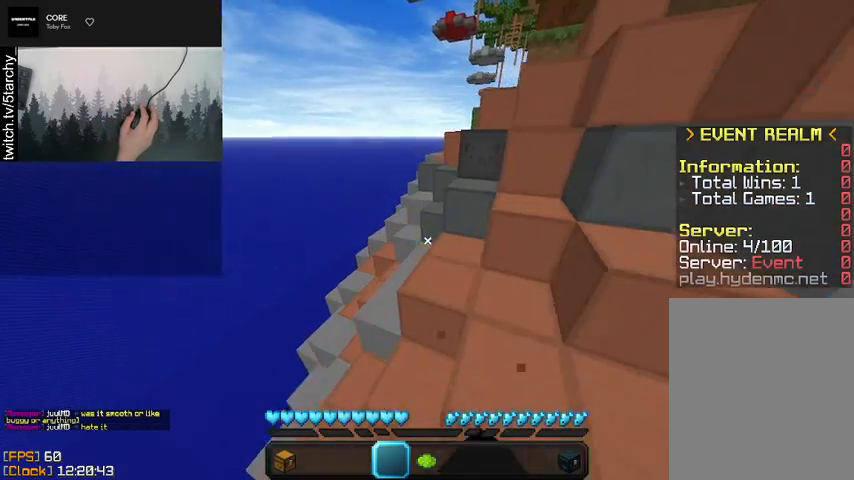
{"keys": ["space", "w"], "mouse": [], "events": [[33, "mouse_left", "down"], [167, "mouse_left", "up"], [167, "space", "down"], [267, "mouse_left", "down"], [433, "mouse_left", "up"]]}
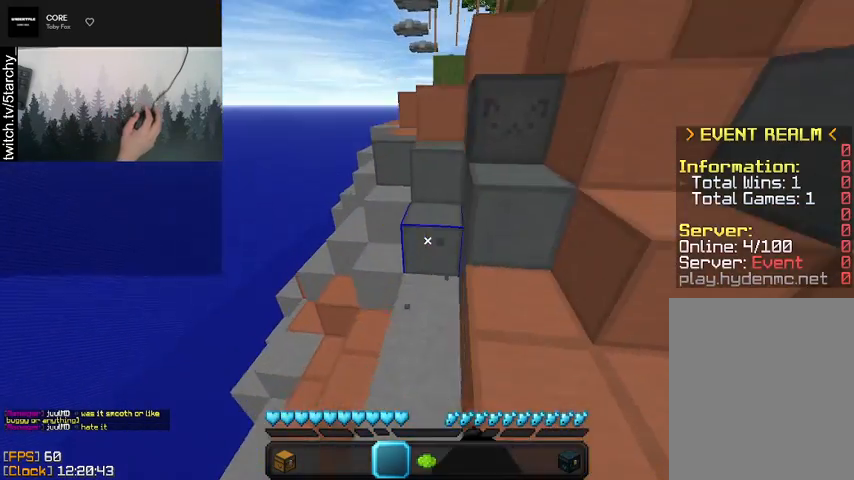
{"keys": ["a", "space", "w"], "mouse": [], "events": [[67, "mouse_left", "down"], [67, "space", "up"], [233, "mouse_left", "up"], [267, "space", "down"], [333, "mouse_left", "down"], [467, "a", "down"], [467, "mouse_left", "up"]]}
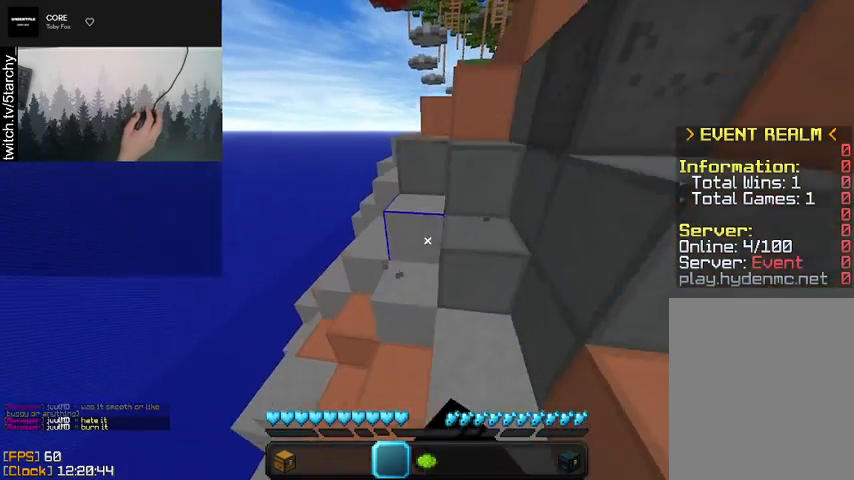
{"keys": ["space", "w"], "mouse": [], "events": [[100, "mouse_left", "down"], [200, "a", "up"], [200, "space", "up"], [233, "mouse_left", "up"], [367, "mouse_left", "down"], [367, "space", "down"], [500, "mouse_left", "up"]]}
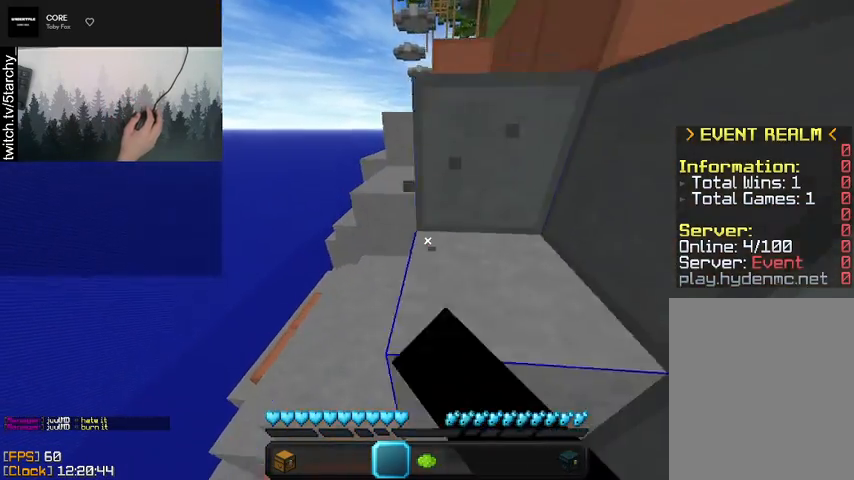
{"keys": ["space", "w"], "mouse": [], "events": [[233, "space", "up"], [367, "space", "down"]]}
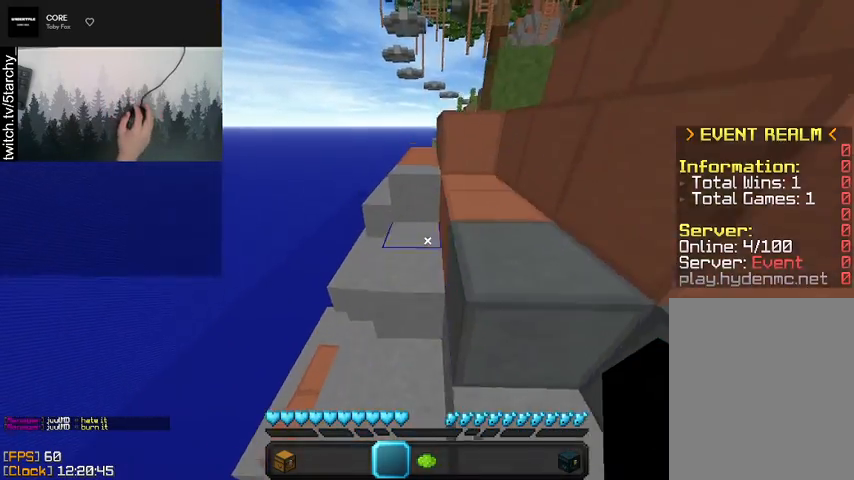
{"keys": ["w"], "mouse": [], "events": [[200, "space", "up"]]}
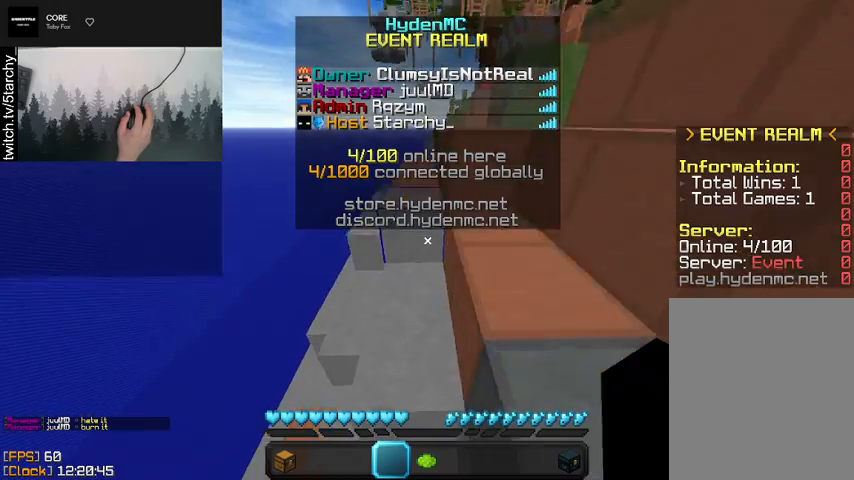
{"keys": ["w"], "mouse": [], "events": [[67, "space", "down"], [400, "space", "up"]]}
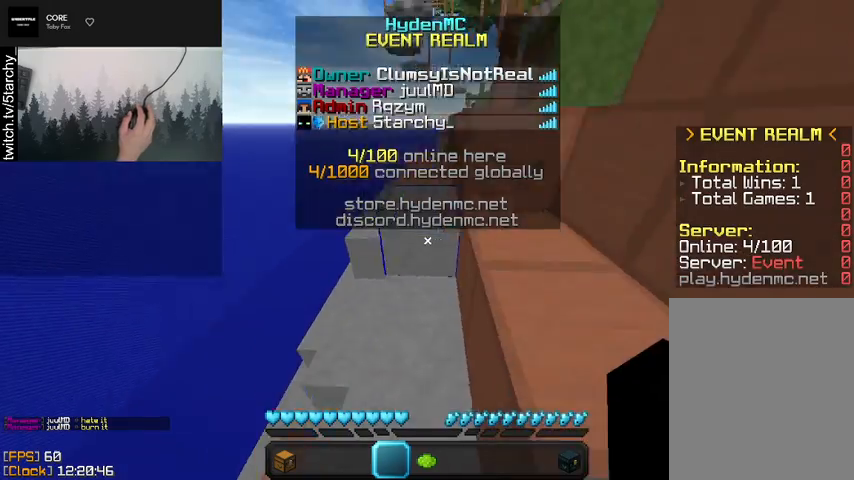
{"keys": ["space", "w"], "mouse": ["left"], "events": [[33, "space", "down"], [433, "mouse_left", "down"]]}
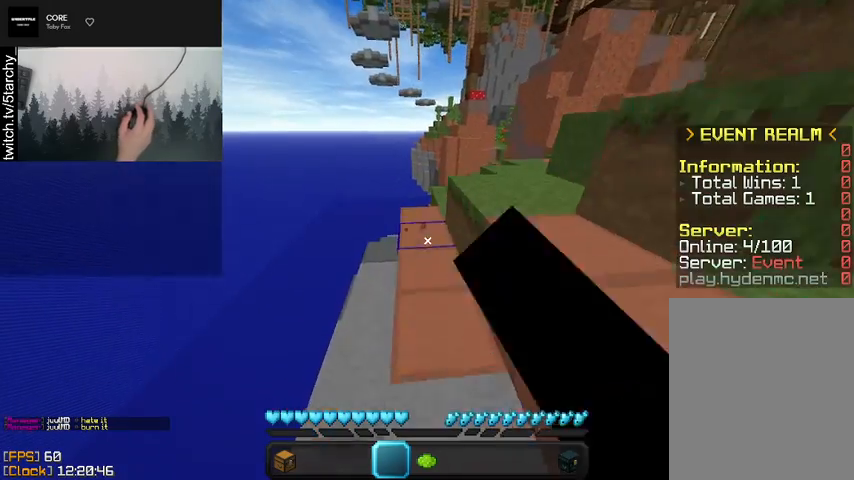
{"keys": ["w"], "mouse": [], "events": [[33, "space", "up"], [67, "mouse_left", "up"], [133, "mouse_left", "down"], [267, "mouse_left", "up"], [433, "space", "down"], [500, "space", "up"]]}
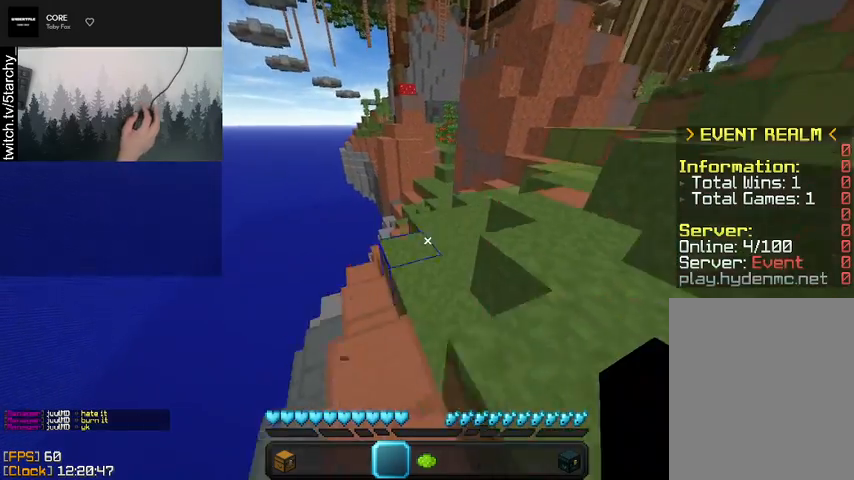
{"keys": ["a", "w"], "mouse": [], "events": [[400, "a", "down"]]}
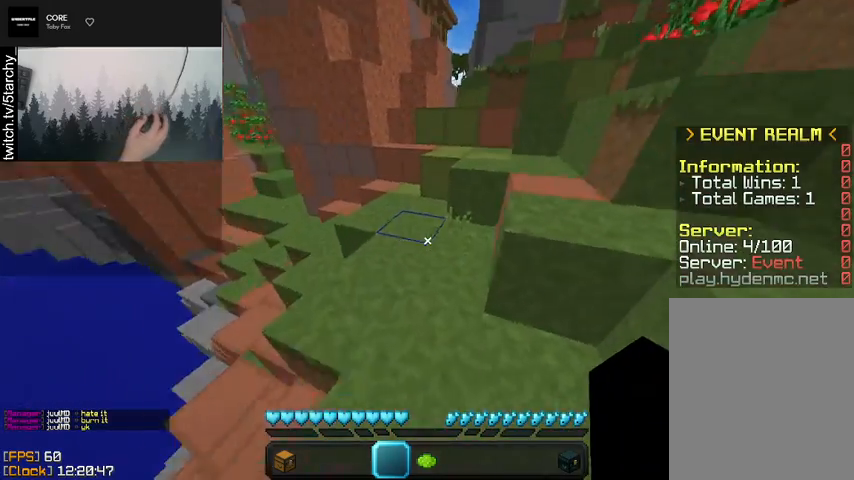
{"keys": ["space", "w"], "mouse": [], "events": [[33, "a", "up"], [500, "space", "down"]]}
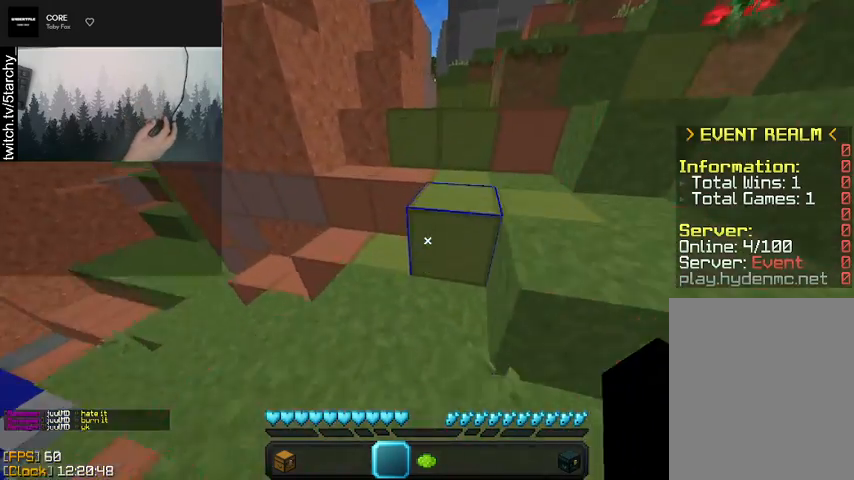
{"keys": ["space", "w"], "mouse": [], "events": [[267, "space", "up"], [300, "d", "down"], [333, "space", "down"], [467, "d", "up"]]}
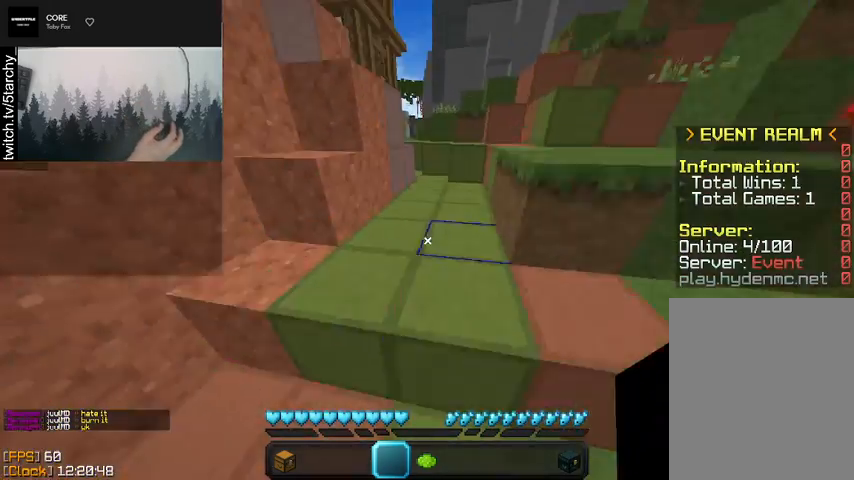
{"keys": ["w"], "mouse": [], "events": [[33, "a", "down"], [133, "space", "up"], [167, "a", "up"]]}
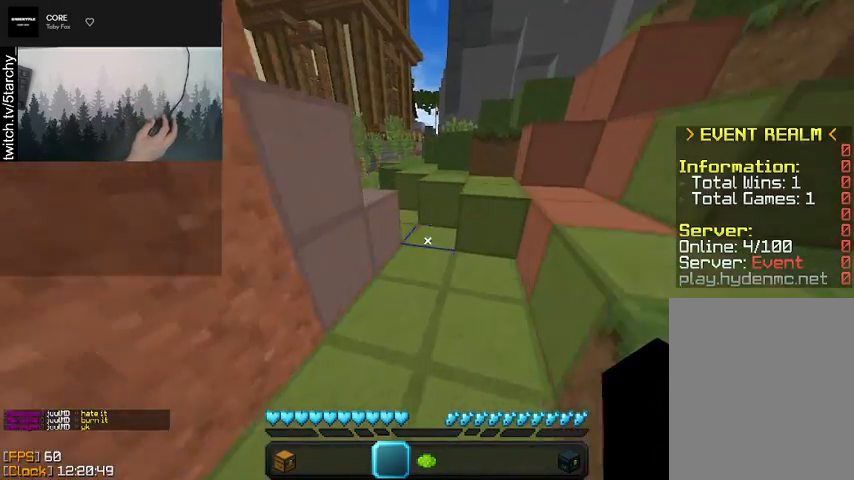
{"keys": ["w"], "mouse": [], "events": [[167, "space", "down"], [333, "a", "down"], [367, "a", "up"], [400, "space", "up"]]}
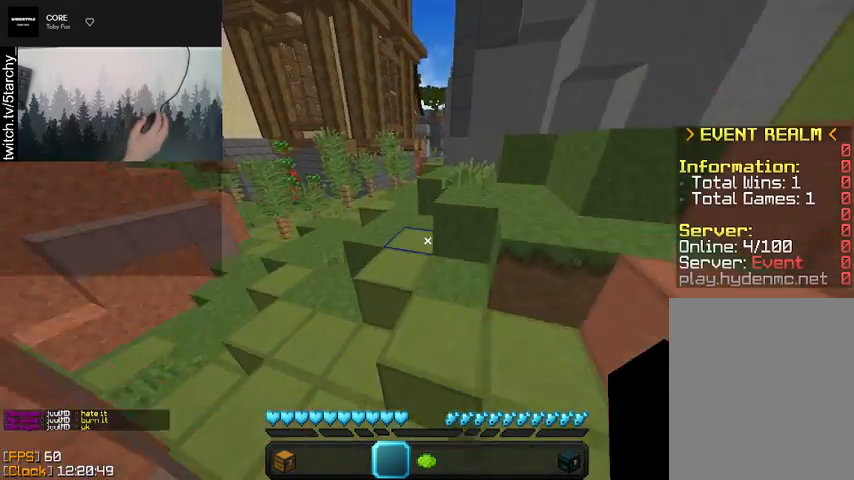
{"keys": ["space", "w"], "mouse": [], "events": [[100, "a", "down"], [100, "space", "down"], [133, "mouse_left", "down"], [267, "mouse_left", "up"], [300, "a", "up"]]}
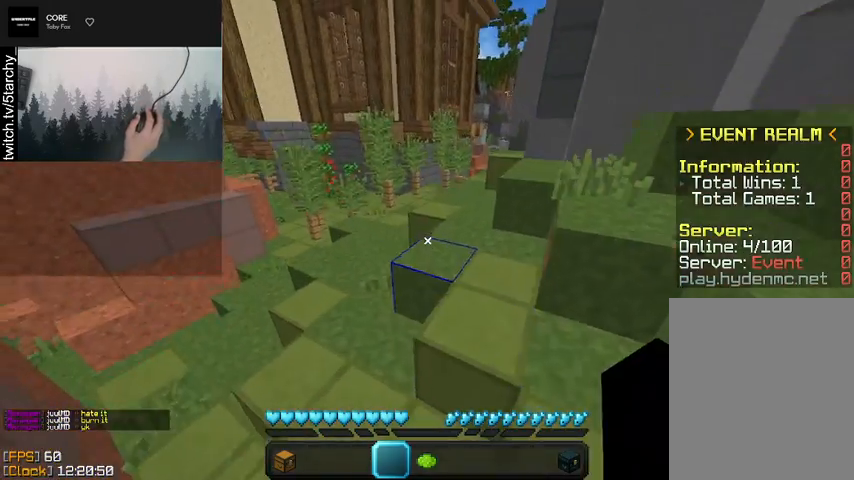
{"keys": ["a", "space", "w"], "mouse": [], "events": [[33, "space", "up"], [67, "a", "down"], [467, "space", "down"]]}
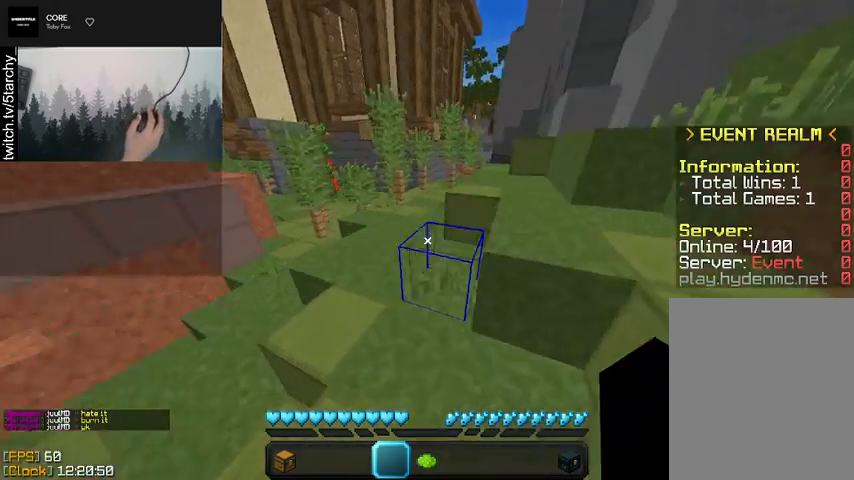
{"keys": ["w"], "mouse": [], "events": [[33, "a", "up"], [233, "space", "up"]]}
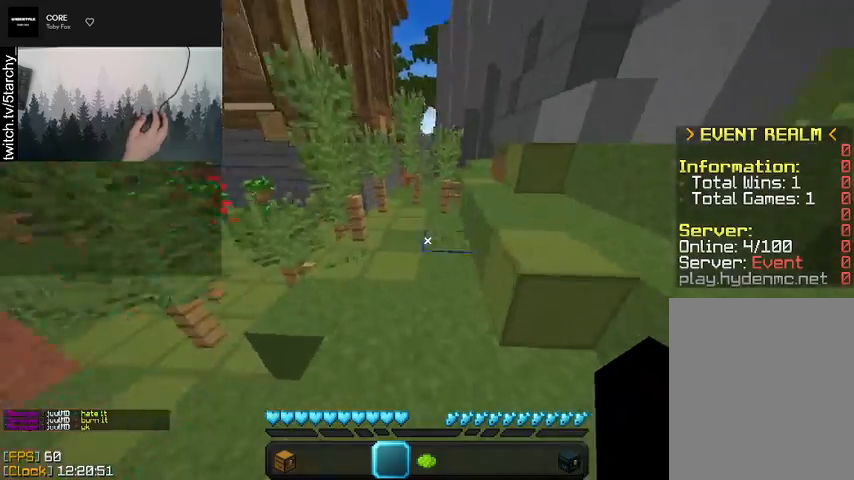
{"keys": ["d", "space", "w"], "mouse": [], "events": [[233, "space", "down"], [267, "d", "down"]]}
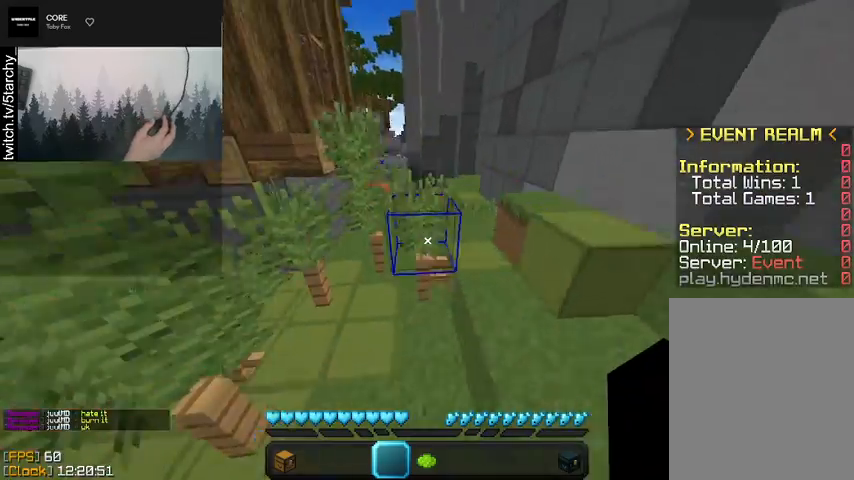
{"keys": ["d", "space", "w"], "mouse": [], "events": [[133, "mouse_left", "down"], [267, "mouse_left", "up"]]}
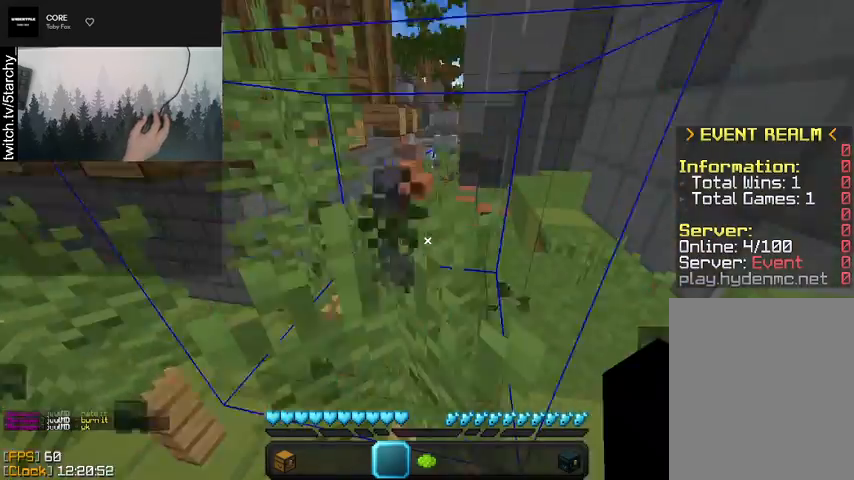
{"keys": ["space", "w"], "mouse": [], "events": [[133, "space", "up"], [267, "d", "up"], [467, "space", "down"]]}
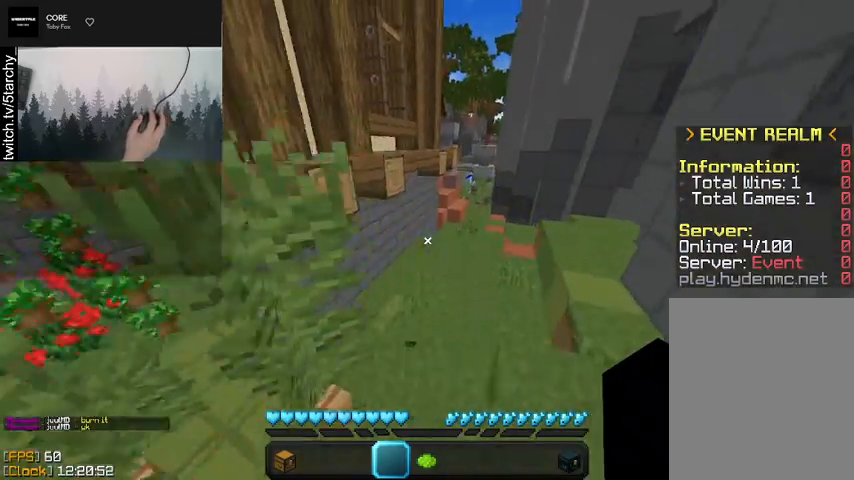
{"keys": ["d", "w"], "mouse": [], "events": [[400, "d", "down"], [467, "space", "up"]]}
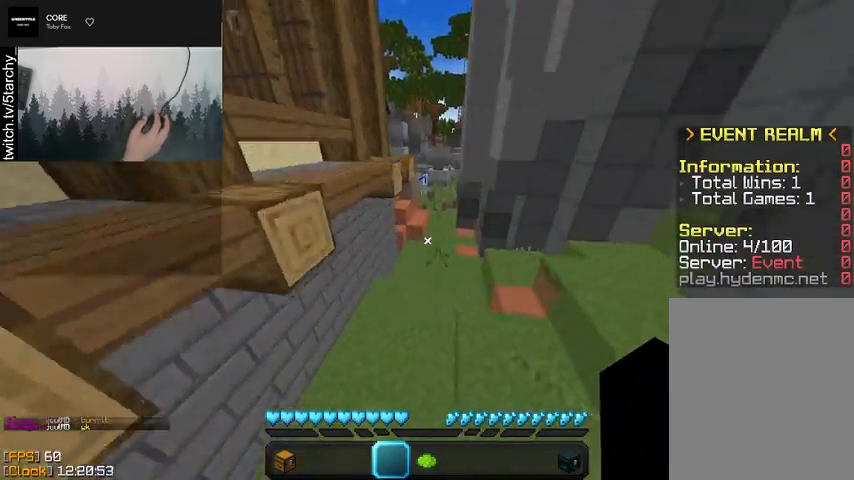
{"keys": ["w"], "mouse": ["left"], "events": [[167, "space", "down"], [333, "d", "up"], [400, "mouse_left", "down"], [400, "space", "up"]]}
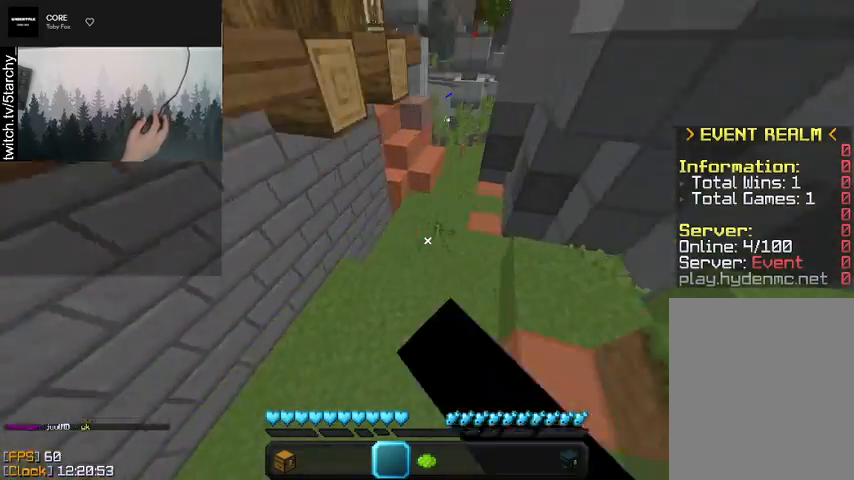
{"keys": ["w"], "mouse": [], "events": [[67, "mouse_left", "up"], [233, "mouse_left", "down"], [333, "mouse_left", "up"]]}
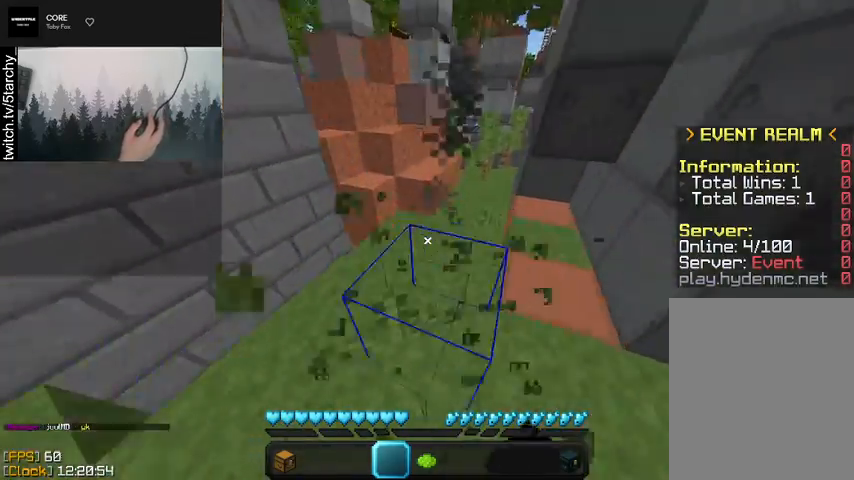
{"keys": ["space", "w"], "mouse": [], "events": [[200, "space", "down"]]}
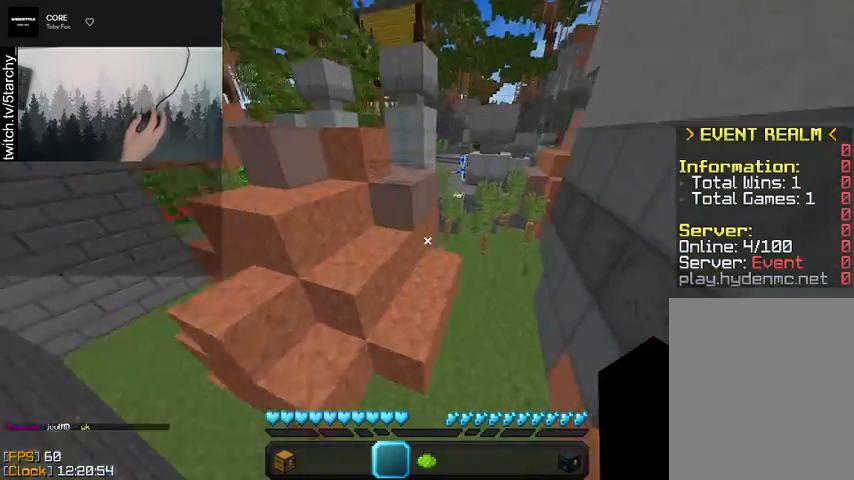
{"keys": ["w"], "mouse": [], "events": [[33, "space", "up"]]}